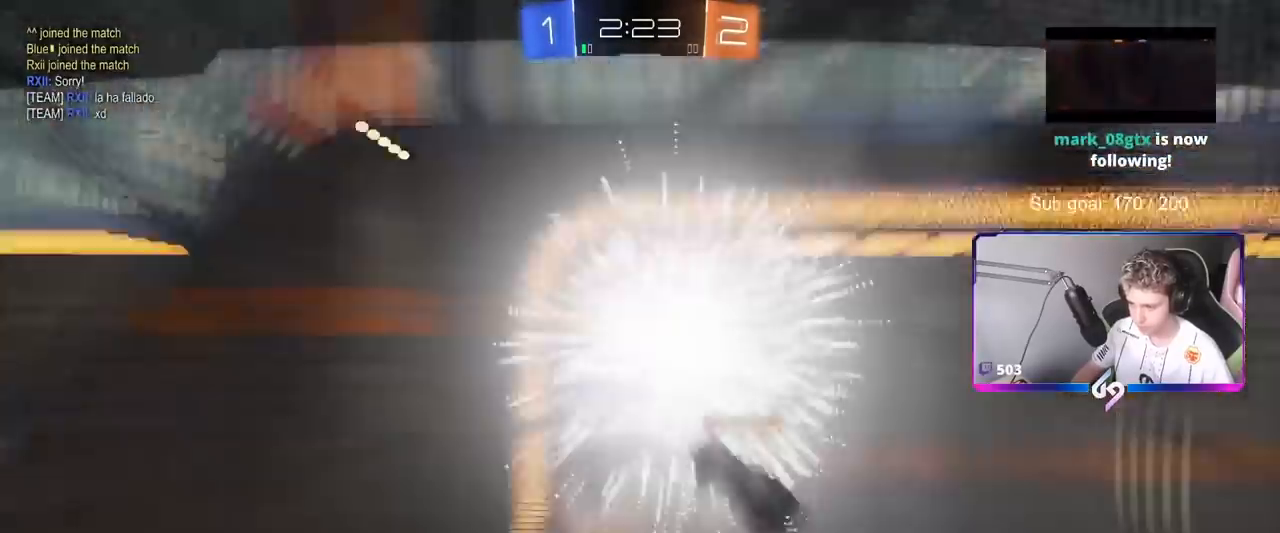
Gameplay with keyboard and mouse; each line is a JSON object with the keys and mouse buttons held at the frame after it. "events" lists presses ("down") and releases ("up") of "1", "2", "3", "4", "5", "a", "alt", "c", "caps_lock", "ctrl", "d", "e", "f", "g", "q", "r", "s", "shift", "space", "t", "tab", "v", "w", "x", "z", "mouse_left", "mouse_wheel" and "mouse_right" between this image and that frame as [ms after this image, input, new state], when the widget could be followed in between. "mouse_left", "mouse_wheel", "mouse_right" = the "left", "wheel", "right" buttons of the "mouse" list. No other keys are recorded. "wheel" means that the mouse wheel is clicked or scrolled. "mouse_move" is the direction in which the mouse moves at that frame (one of eight, or "still"), when it could be read.
{"keys": [], "mouse": ["right"], "mouse_move": "still", "events": [[383, "mouse_right", "down"]]}
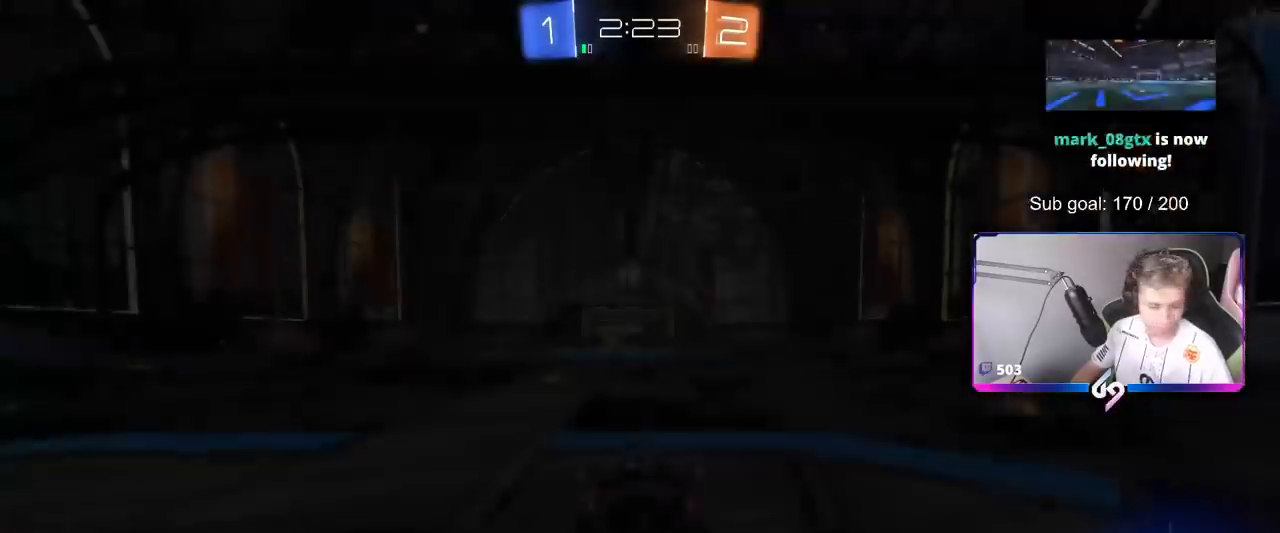
{"keys": [], "mouse": [], "mouse_move": "still", "events": [[17, "mouse_right", "up"]]}
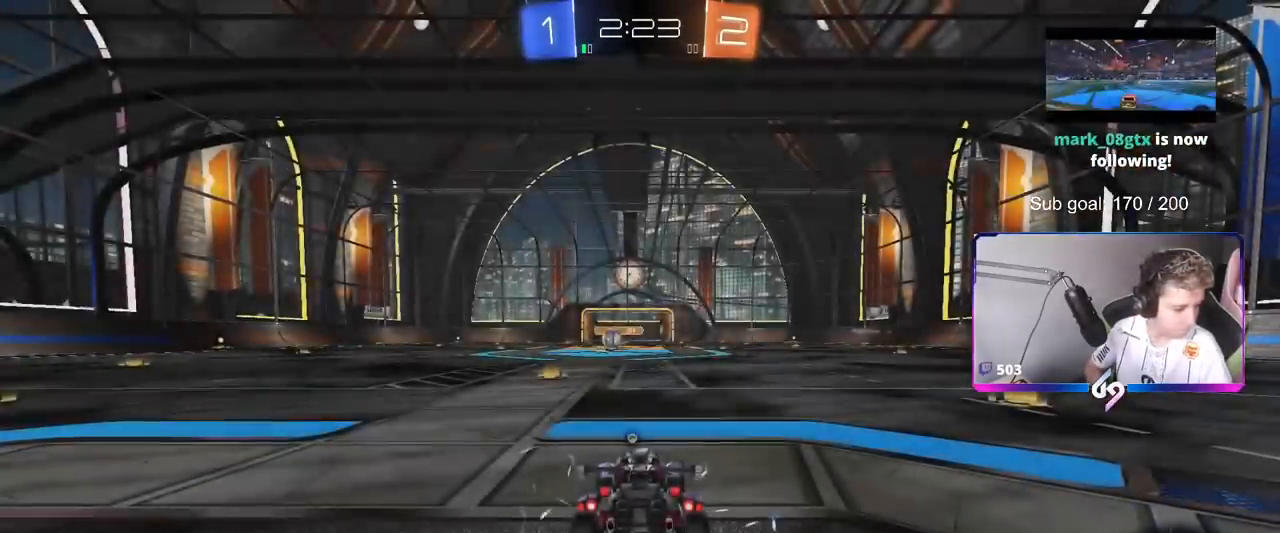
{"keys": [], "mouse": [], "mouse_move": "still", "events": [[50, "tab", "down"], [333, "tab", "up"]]}
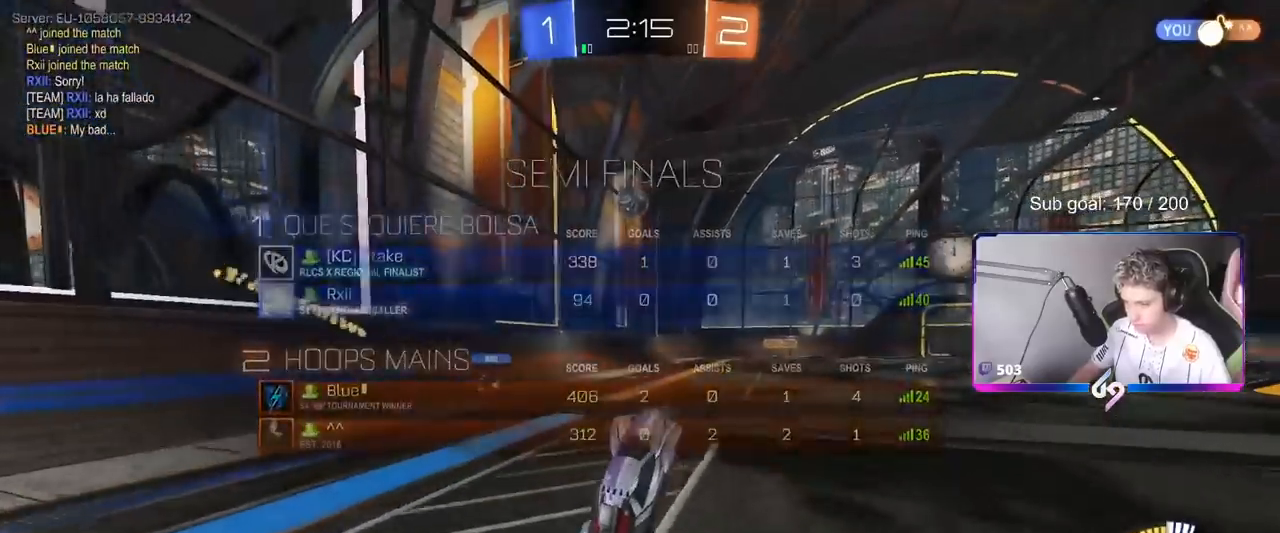
{"keys": ["w"], "mouse": [], "mouse_move": "still", "events": [[451, "w", "down"]]}
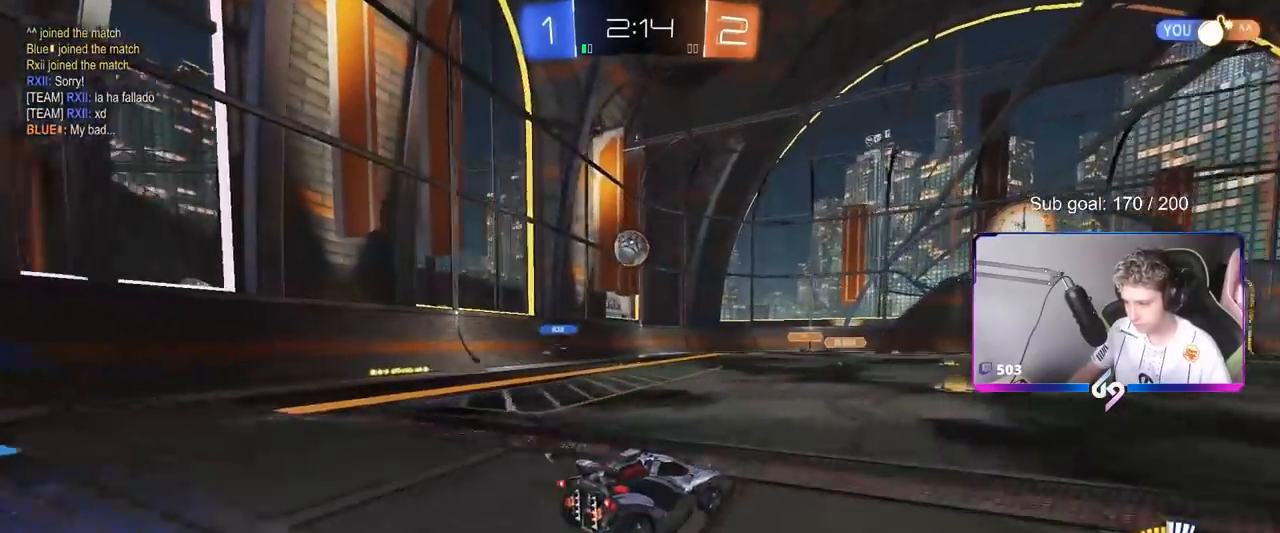
{"keys": ["w"], "mouse": [], "mouse_move": "still", "events": []}
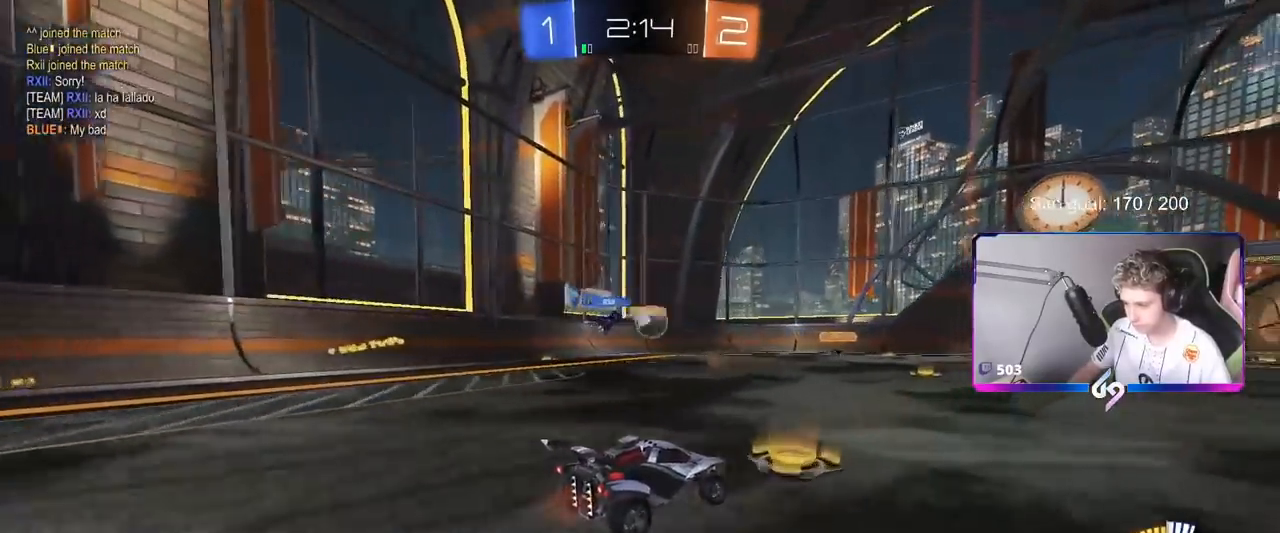
{"keys": ["d", "s"], "mouse": [], "mouse_move": "still", "events": [[50, "a", "down"], [150, "a", "up"], [200, "w", "up"], [384, "s", "down"], [434, "d", "down"]]}
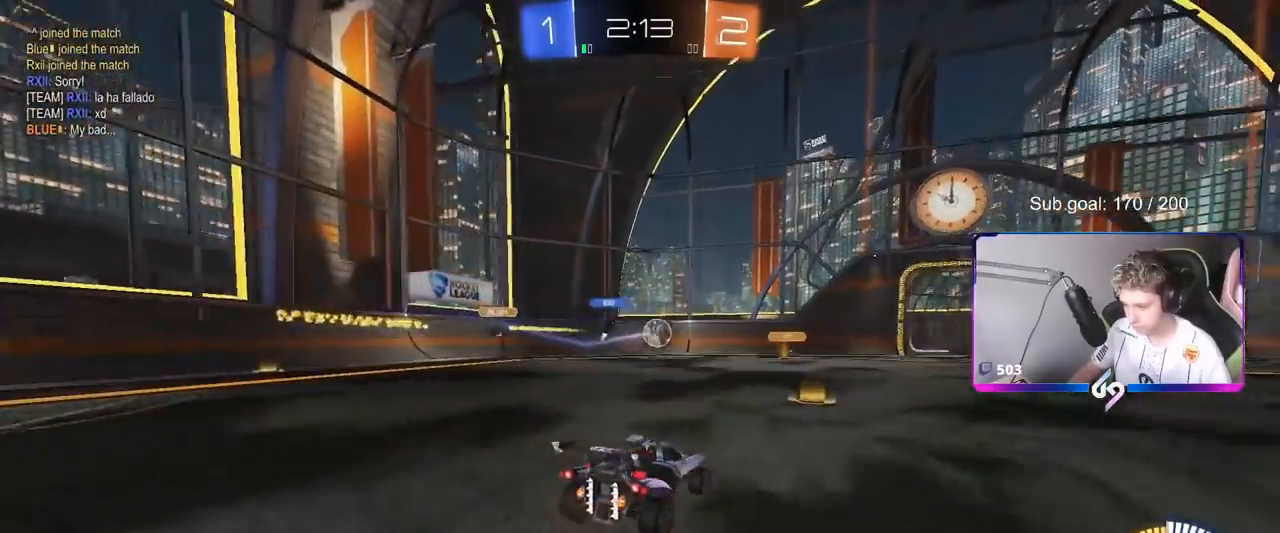
{"keys": ["w"], "mouse": [], "mouse_move": "still", "events": [[117, "d", "up"], [117, "s", "up"], [400, "a", "down"], [400, "w", "down"], [500, "a", "up"]]}
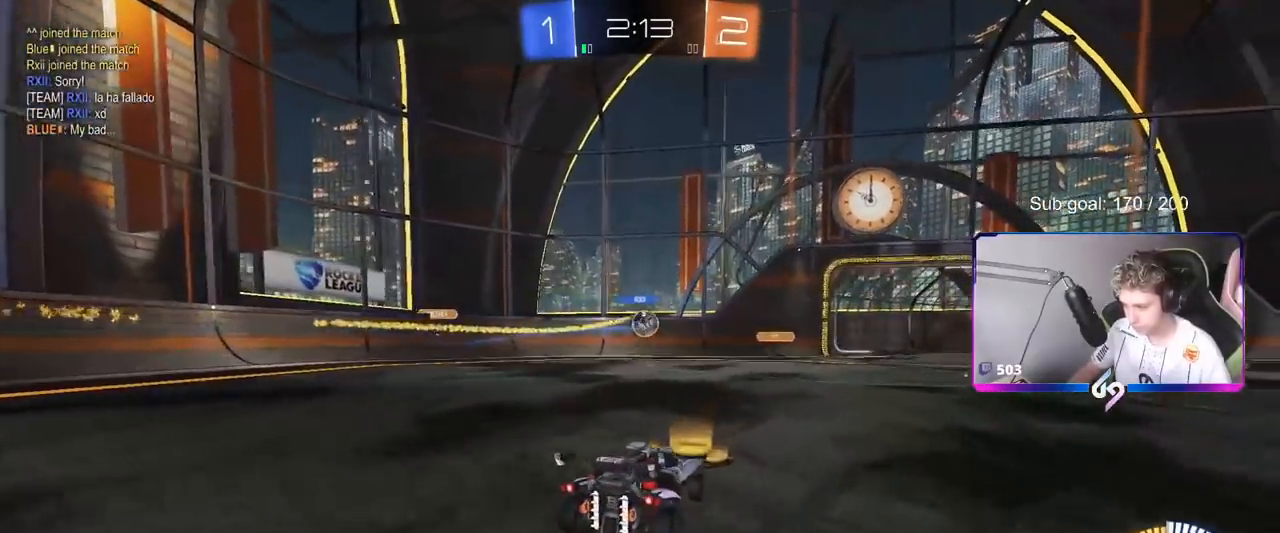
{"keys": ["w"], "mouse": ["left"], "mouse_move": "still", "events": [[34, "mouse_left", "down"], [134, "d", "down"], [134, "mouse_left", "up"], [234, "d", "up"], [267, "a", "down"], [317, "a", "up"], [367, "d", "down"], [467, "d", "up"], [467, "mouse_left", "down"]]}
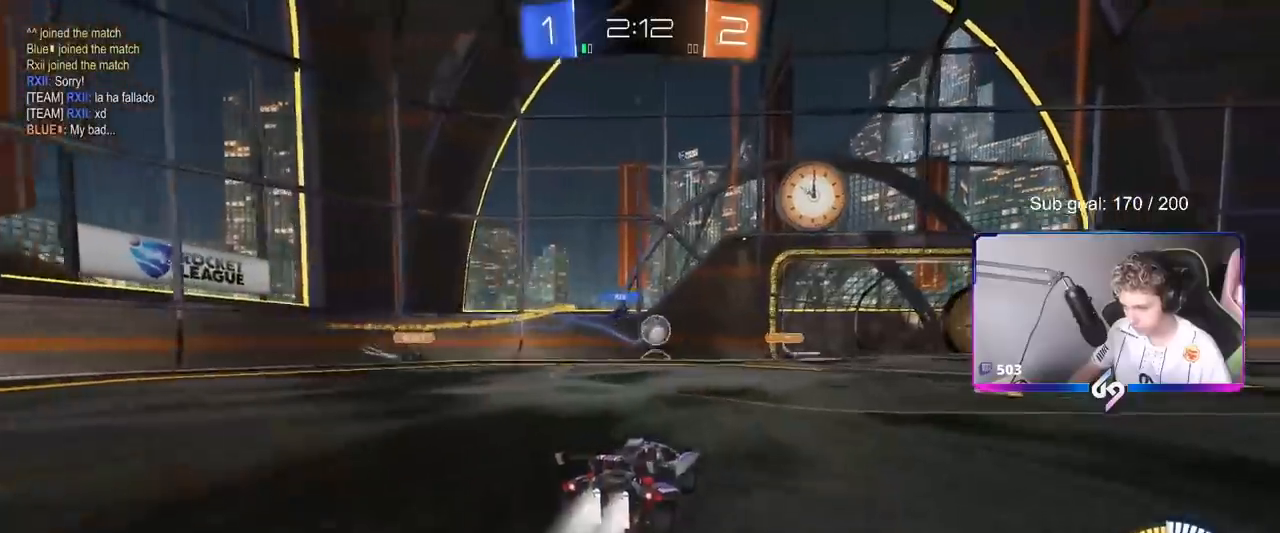
{"keys": [], "mouse": ["left", "right"], "mouse_move": "down-left", "events": [[150, "d", "down"], [250, "d", "up"], [434, "mouse_right", "down"], [434, "w", "up"]]}
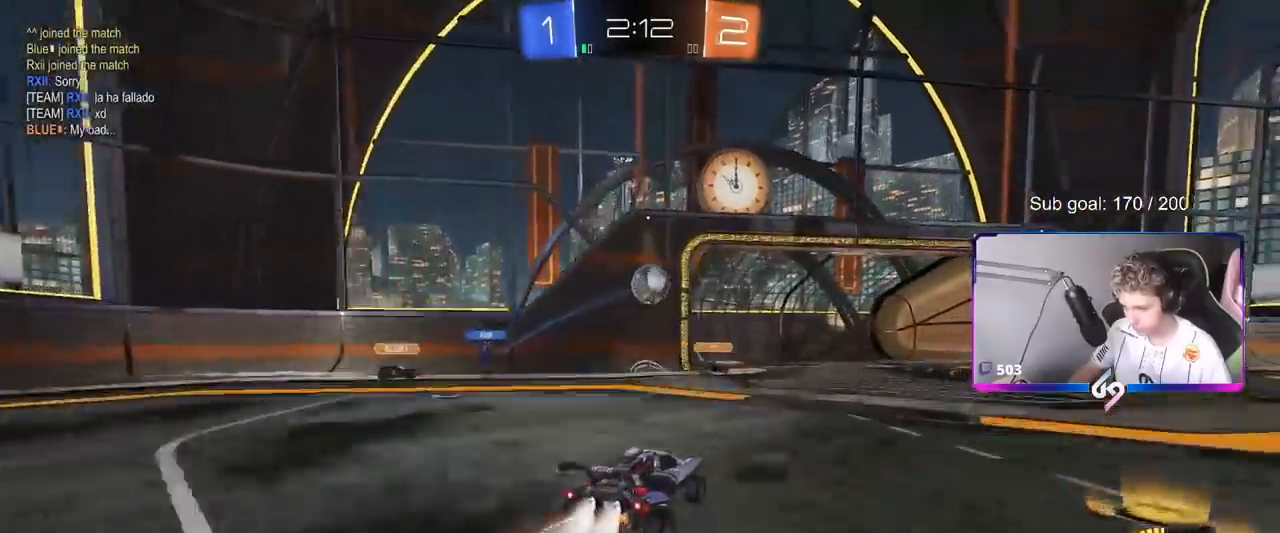
{"keys": ["a"], "mouse": ["left"], "mouse_move": "left", "events": [[17, "d", "down"], [17, "s", "down"], [167, "s", "up"], [217, "d", "up"], [301, "d", "down"], [301, "w", "down"], [401, "mouse_right", "up"], [484, "a", "down"], [484, "d", "up"], [484, "w", "up"]]}
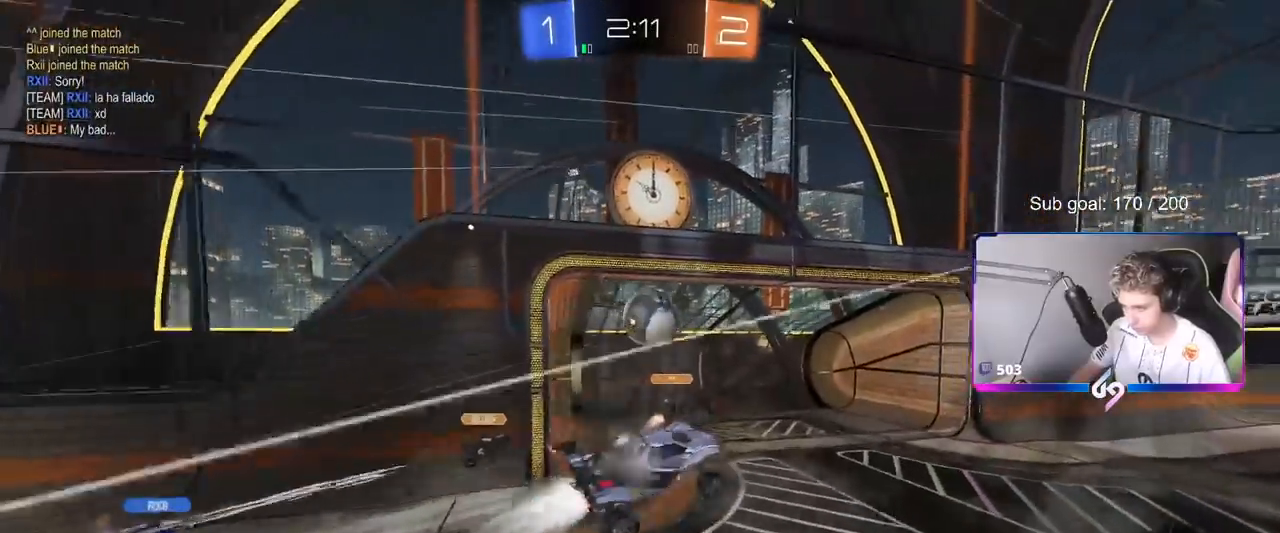
{"keys": ["a", "s", "shift"], "mouse": [], "mouse_move": "still", "events": [[33, "shift", "down"], [133, "s", "down"], [350, "mouse_left", "up"], [400, "d", "down"], [450, "d", "up"]]}
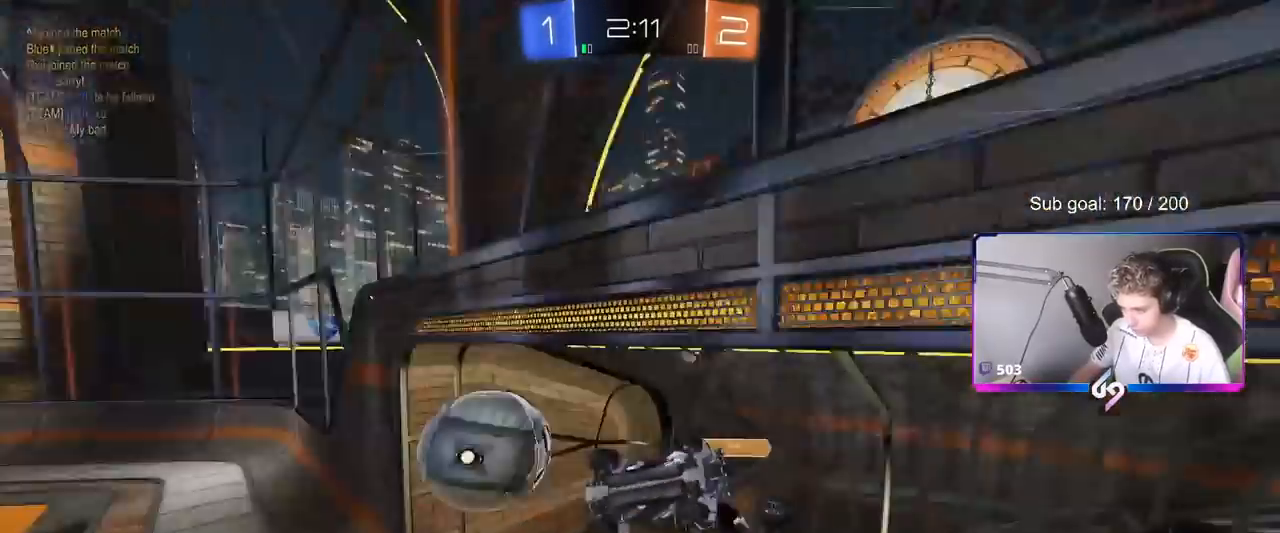
{"keys": ["a"], "mouse": [], "mouse_move": "still", "events": [[150, "shift", "up"], [217, "s", "up"], [317, "a", "up"], [367, "a", "down"]]}
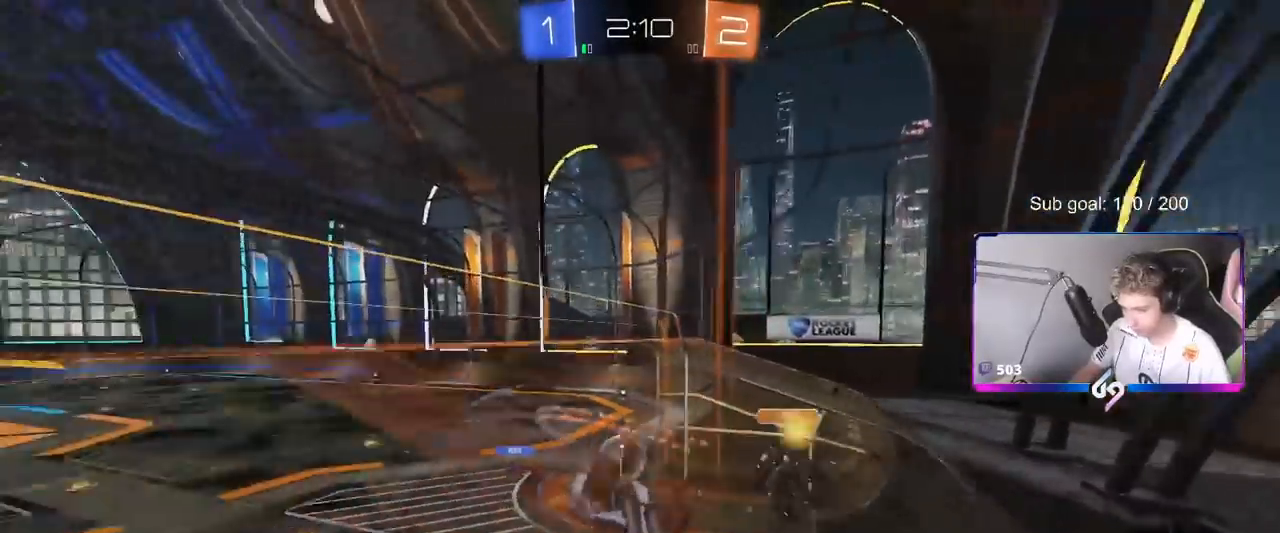
{"keys": ["a", "w"], "mouse": [], "mouse_move": "still", "events": [[16, "a", "up"], [66, "d", "down"], [100, "w", "down"], [333, "d", "up"], [383, "a", "down"]]}
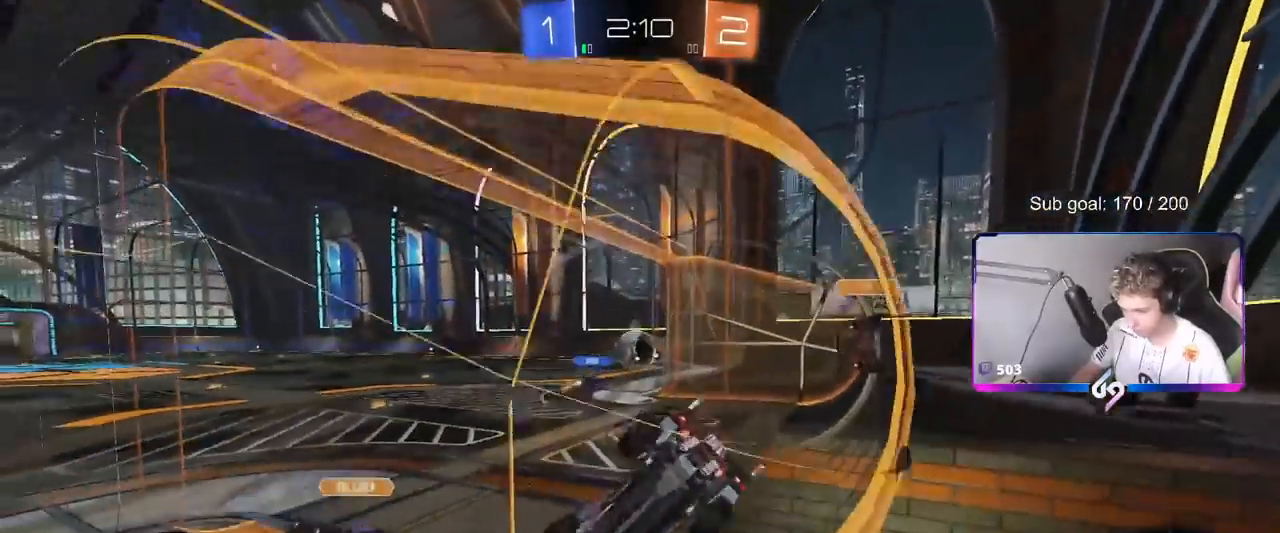
{"keys": ["a", "w"], "mouse": [], "mouse_move": "still", "events": [[317, "a", "up"], [367, "d", "down"], [484, "a", "down"], [484, "d", "up"]]}
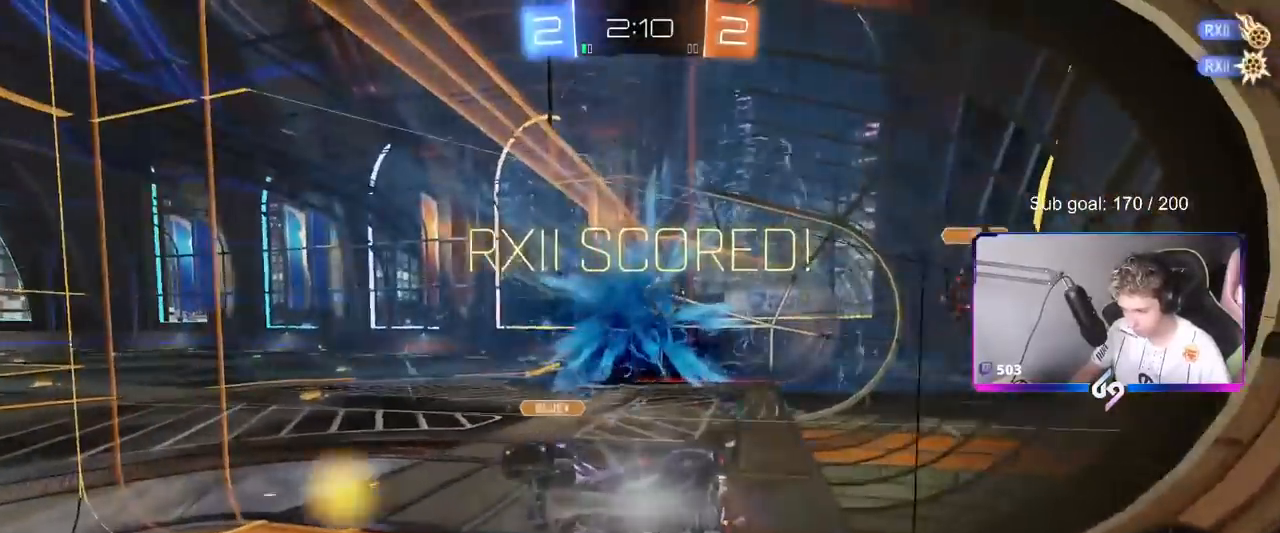
{"keys": ["w"], "mouse": ["left"], "mouse_move": "still", "events": [[233, "mouse_left", "down"], [267, "a", "up"], [317, "d", "down"], [417, "d", "up"]]}
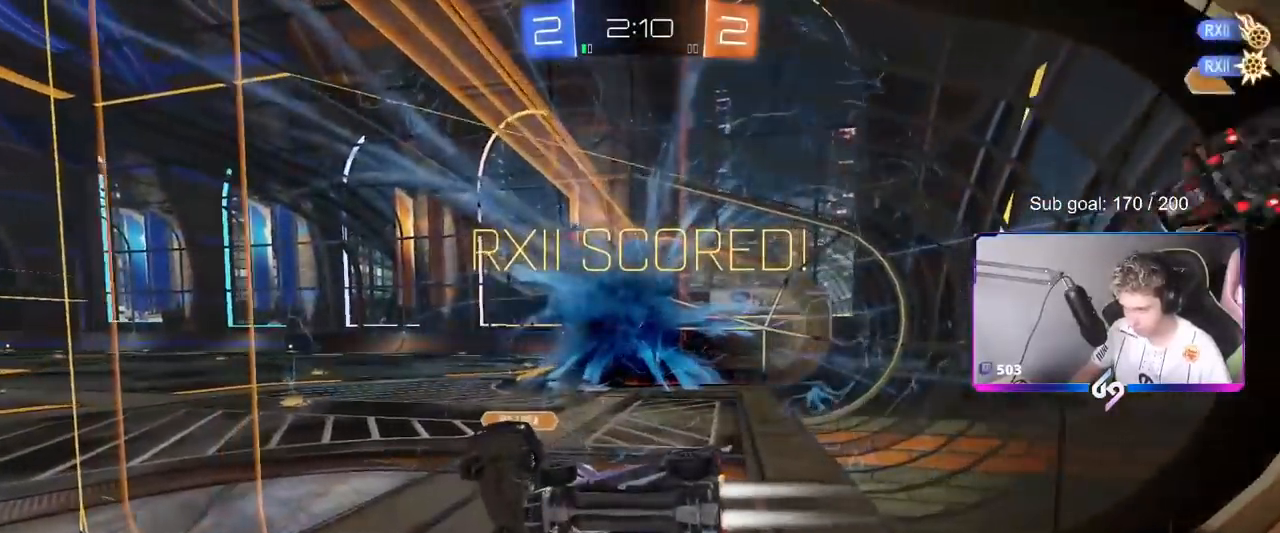
{"keys": ["a", "w"], "mouse": ["left"], "mouse_move": "still", "events": [[234, "a", "down"], [284, "a", "up"], [484, "a", "down"]]}
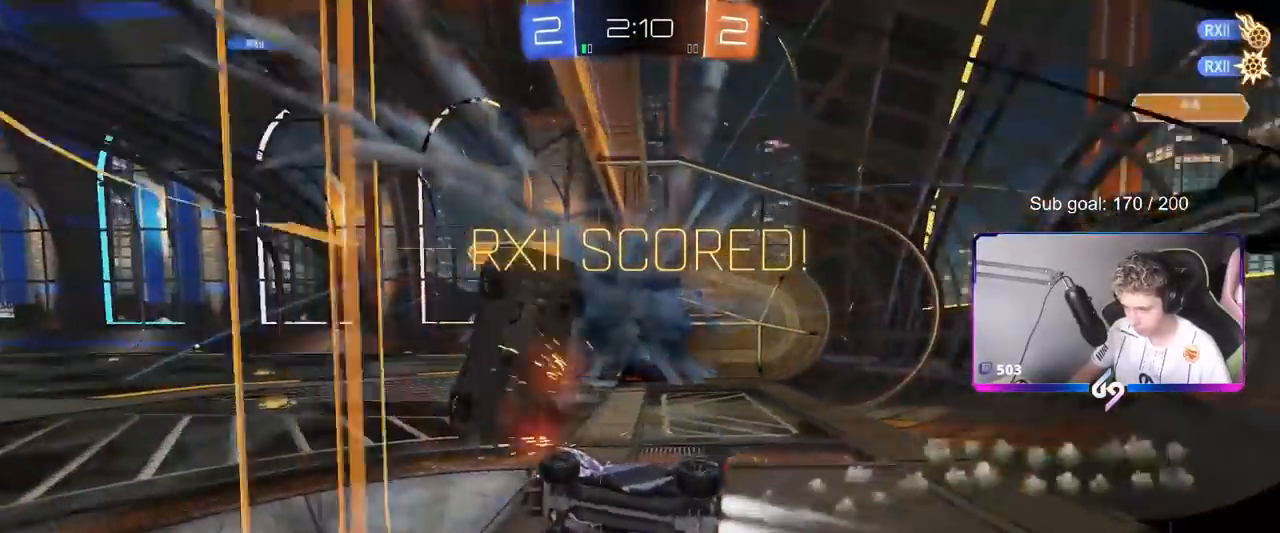
{"keys": ["d"], "mouse": [], "mouse_move": "still", "events": [[66, "mouse_right", "down"], [66, "space", "down"], [117, "a", "up"], [117, "w", "up"], [200, "shift", "down"], [250, "a", "down"], [250, "mouse_left", "up"], [250, "mouse_right", "up"], [250, "s", "down"], [250, "space", "up"], [350, "s", "up"], [433, "a", "up"], [433, "shift", "up"], [484, "d", "down"]]}
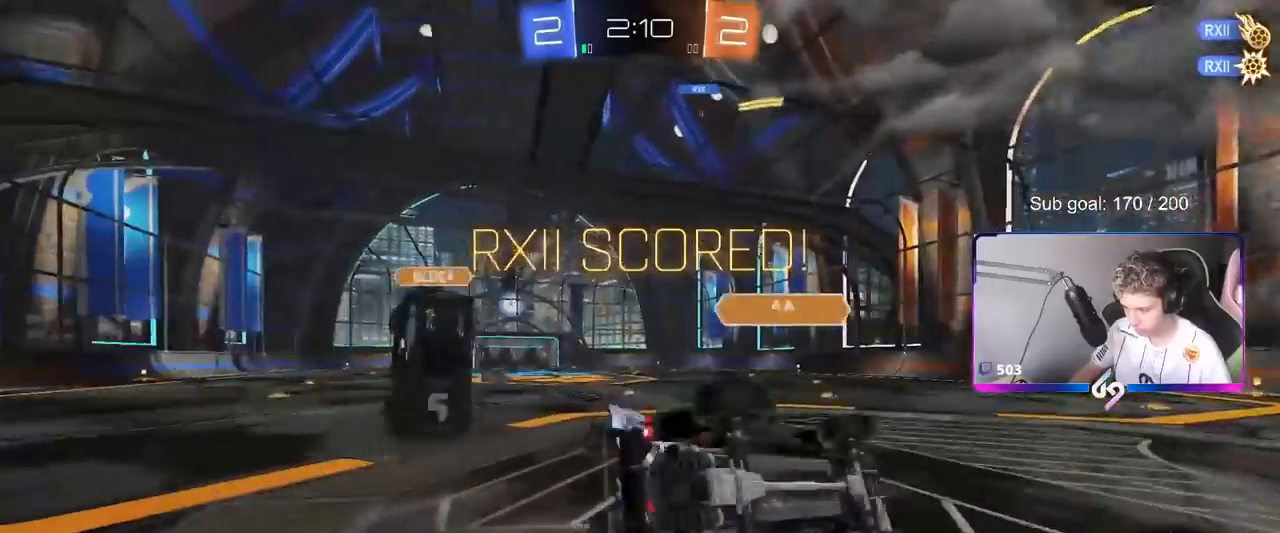
{"keys": ["a", "w"], "mouse": ["left"], "mouse_move": "down-left", "events": [[34, "w", "down"], [134, "d", "up"], [134, "w", "up"], [367, "w", "down"], [417, "mouse_left", "down"], [417, "mouse_right", "down"], [451, "a", "down"], [501, "mouse_right", "up"]]}
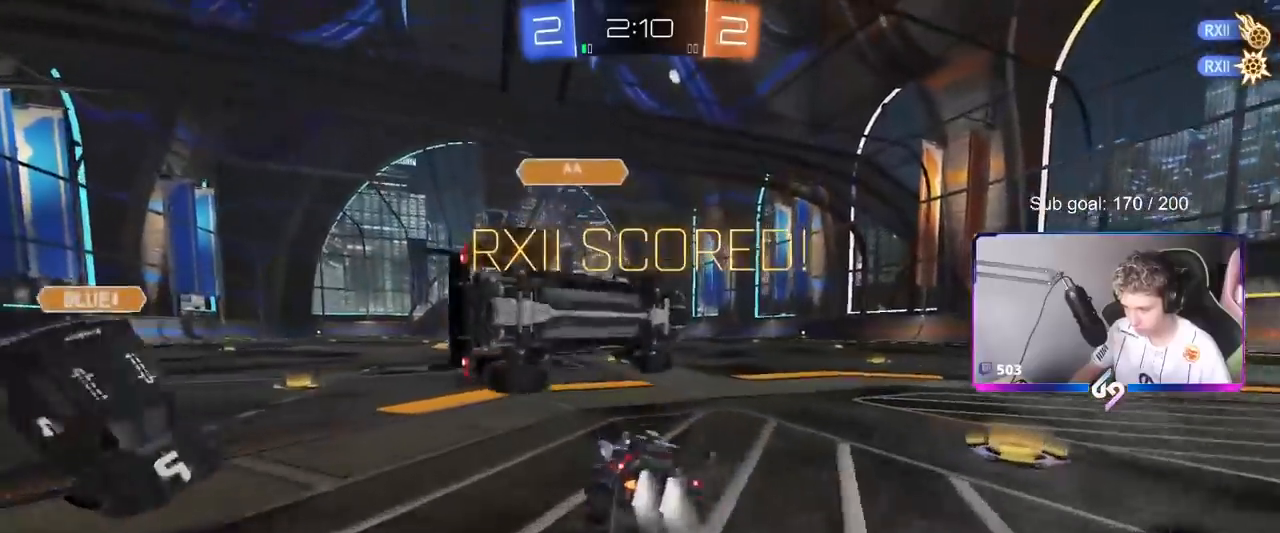
{"keys": ["d"], "mouse": [], "mouse_move": "still", "events": [[50, "mouse_left", "up"], [50, "w", "up"], [150, "a", "up"], [150, "d", "down"], [150, "s", "down"], [150, "x", "down"], [233, "x", "up"], [383, "d", "up"], [417, "d", "down"], [417, "s", "up"]]}
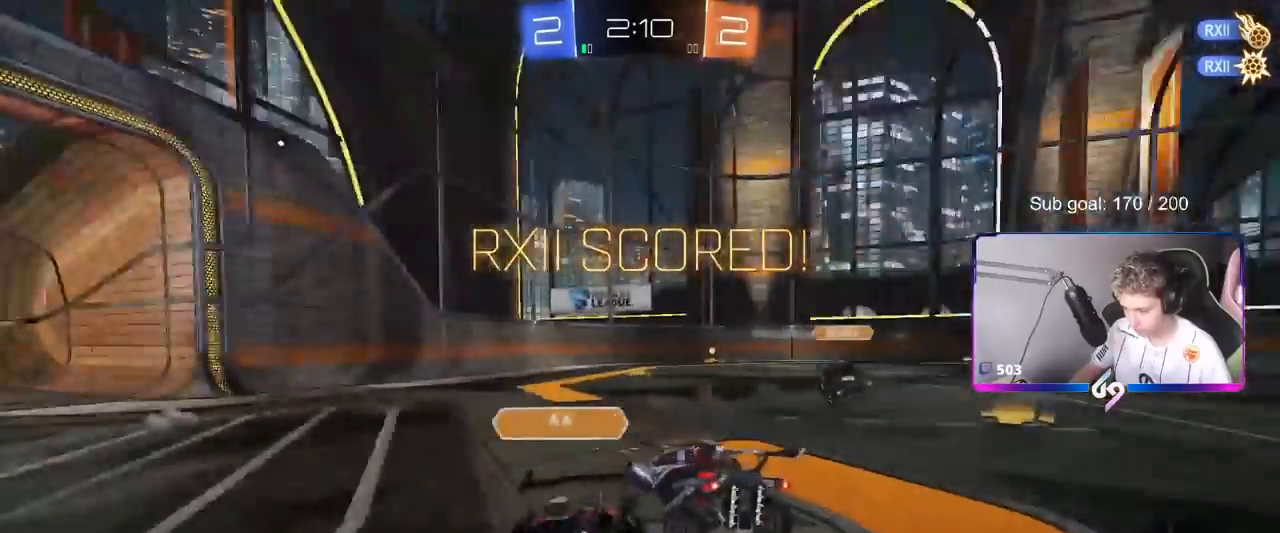
{"keys": ["tab", "w"], "mouse": ["right"], "mouse_move": "still", "events": [[167, "d", "up"], [167, "w", "down"], [250, "a", "down"], [301, "a", "up"], [451, "mouse_right", "down"], [451, "tab", "down"]]}
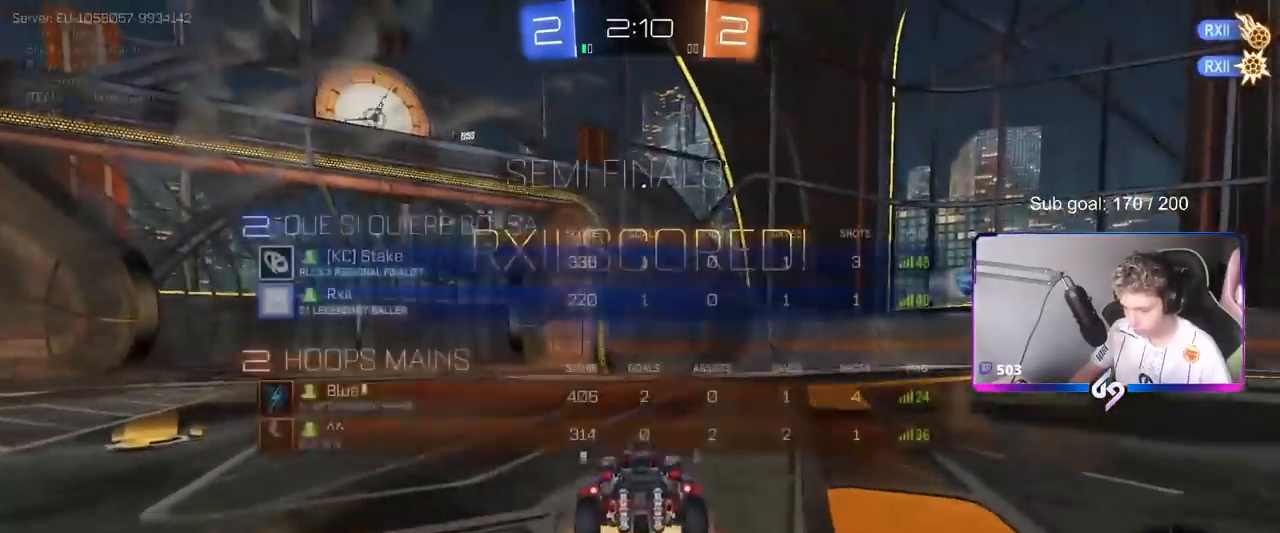
{"keys": [], "mouse": [], "mouse_move": "up-right", "events": [[33, "mouse_right", "up"], [83, "mouse_right", "down"], [217, "w", "up"], [317, "mouse_right", "up"], [467, "tab", "up"]]}
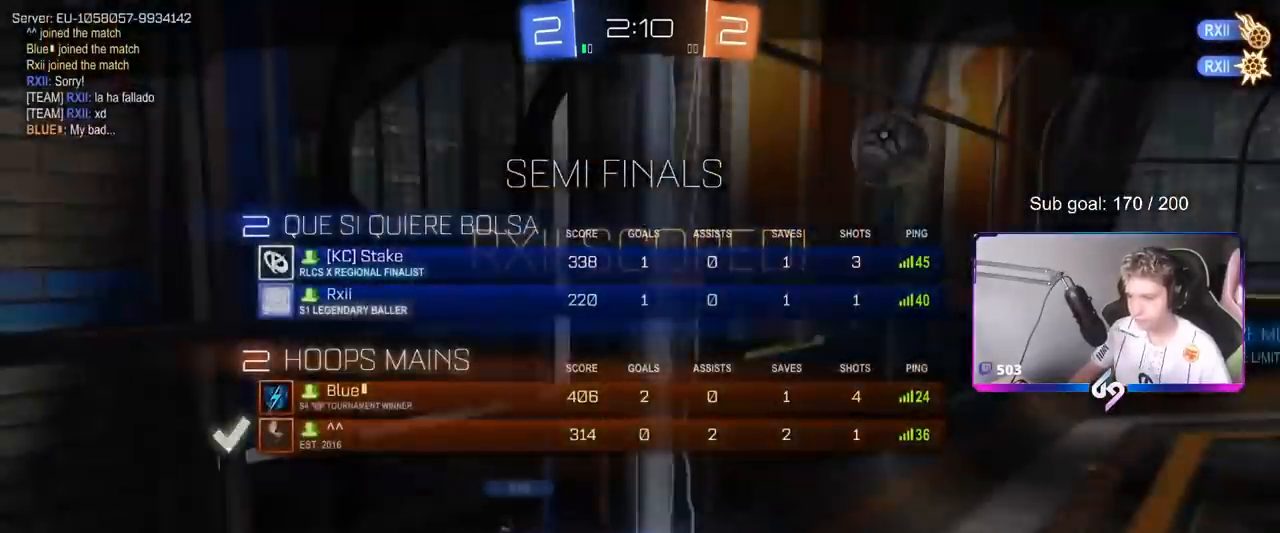
{"keys": [], "mouse": [], "mouse_move": "still", "events": []}
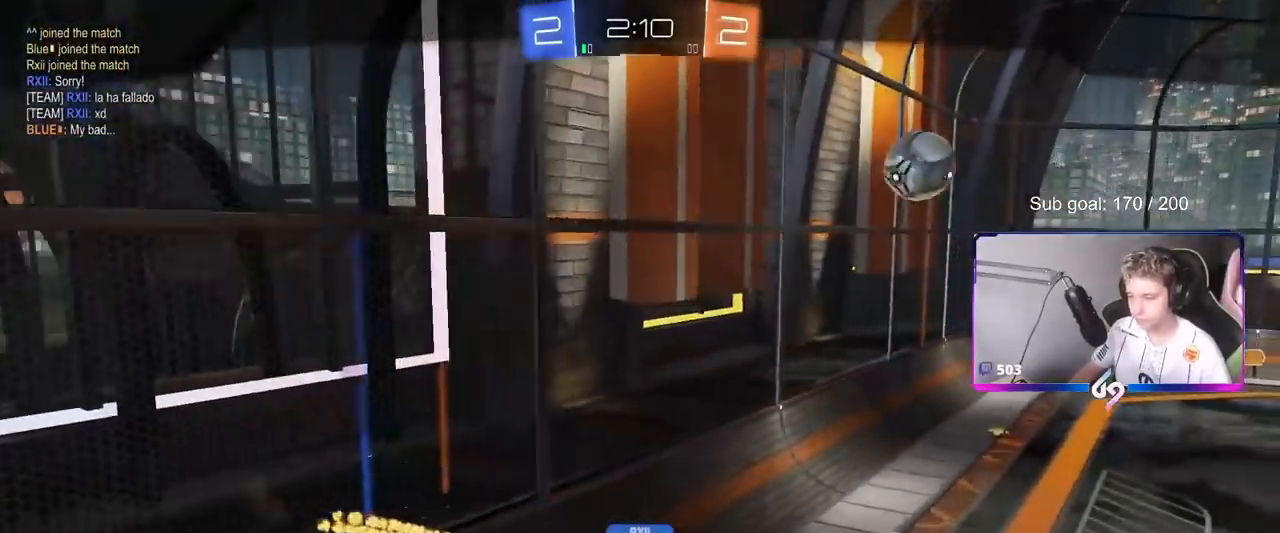
{"keys": [], "mouse": [], "mouse_move": "up-right", "events": [[16, "mouse_right", "down"], [217, "mouse_right", "up"]]}
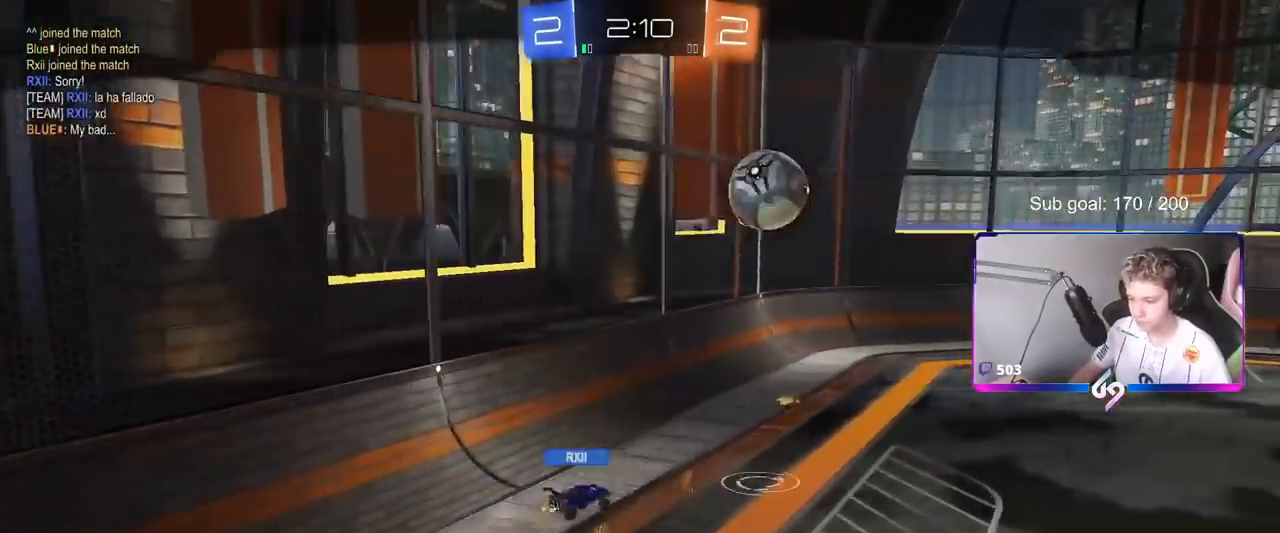
{"keys": [], "mouse": [], "mouse_move": "up", "events": []}
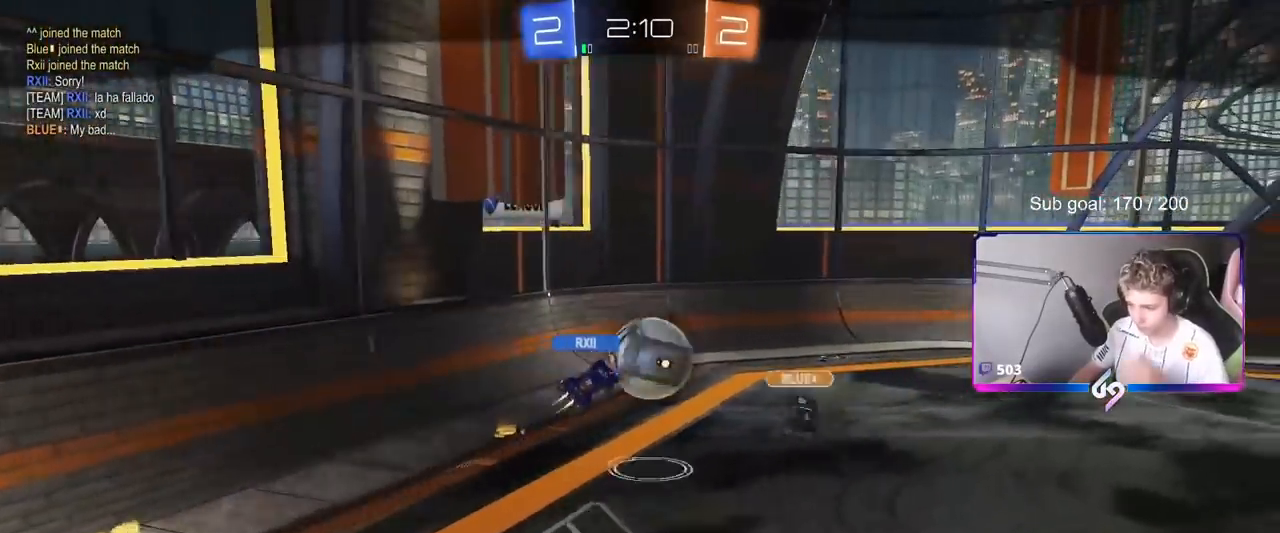
{"keys": [], "mouse": [], "mouse_move": "still", "events": []}
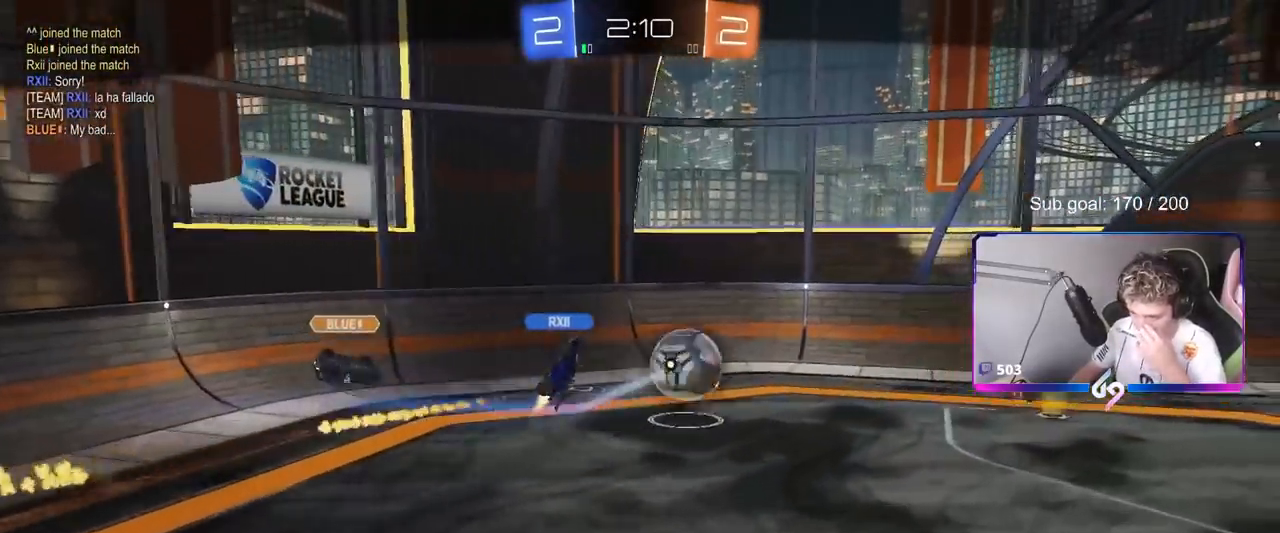
{"keys": [], "mouse": [], "mouse_move": "still", "events": []}